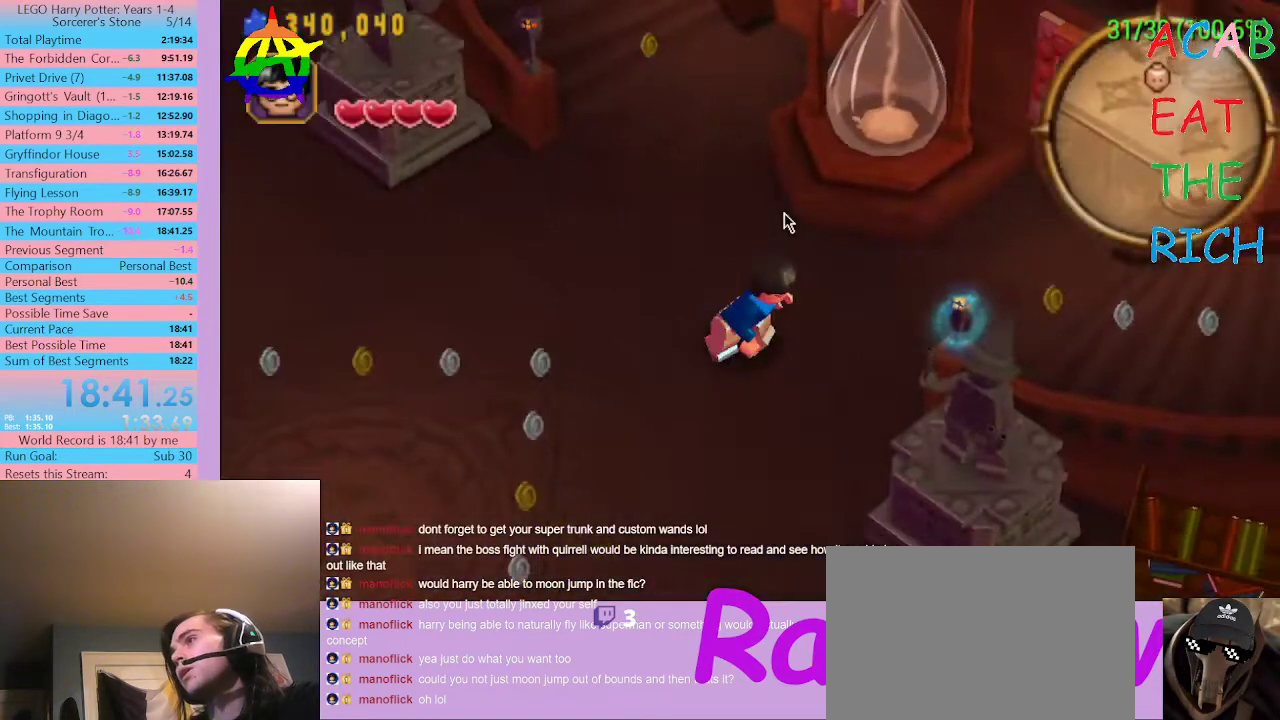
Gameplay with a controller (Xbox layout); each line is a JSON object with the inputs held at the frame after it. "events" lists button and stick changes between this image and that frame as [ms after this image, input, new state], when the widget could be followed in between. Not read: L3 R3.
{"buttons": ["SELECT"], "left_stick": "center", "right_stick": "center", "events": [[133, "SELECT", "down"]]}
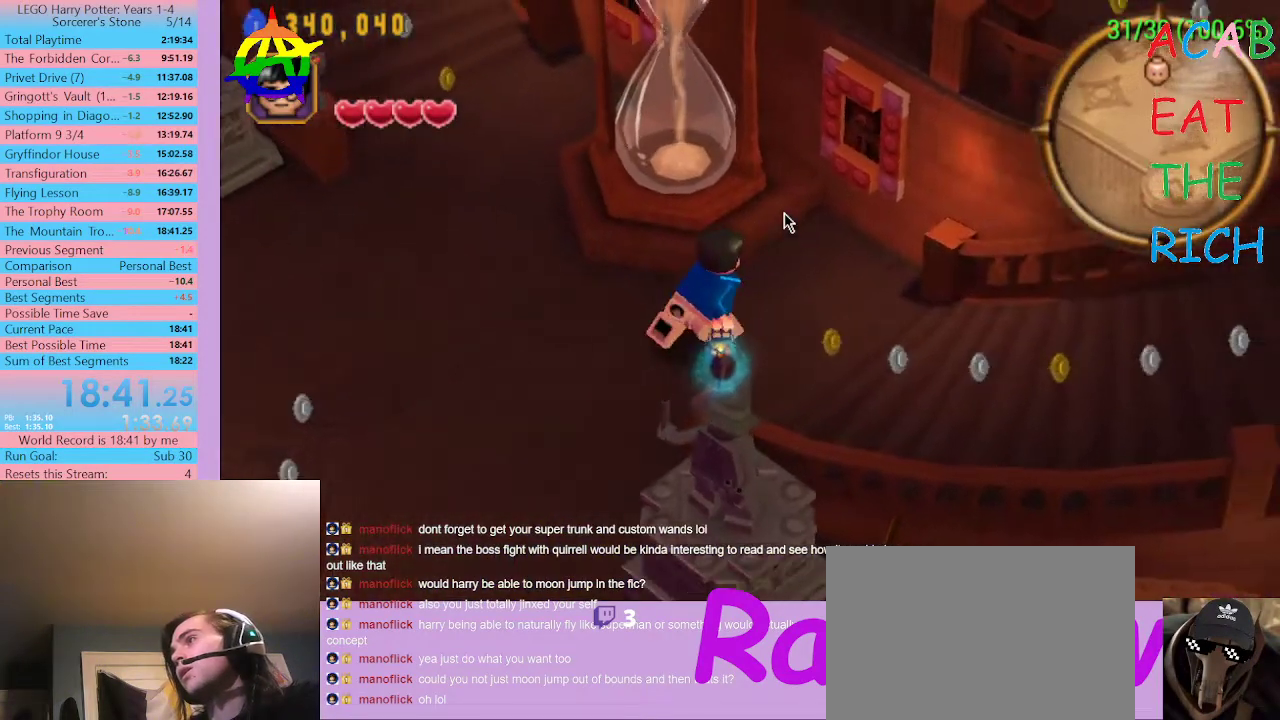
{"buttons": ["SELECT"], "left_stick": "center", "right_stick": "center", "events": []}
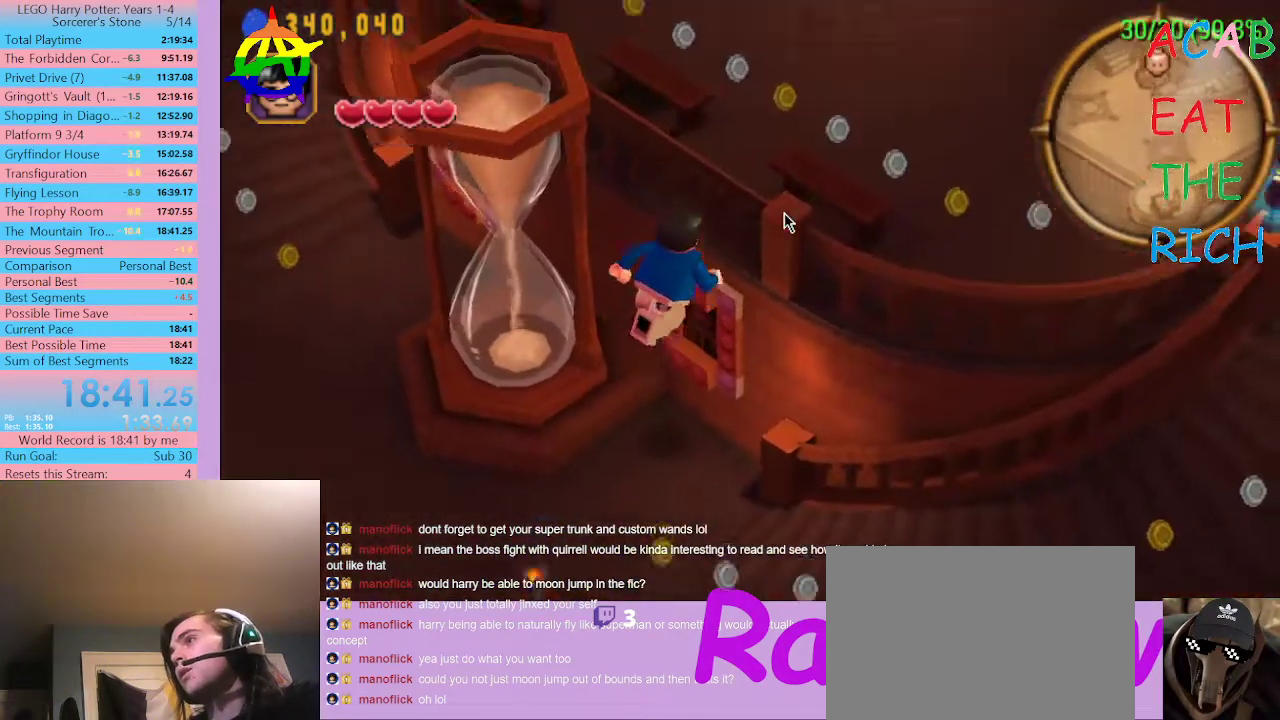
{"buttons": [], "left_stick": "center", "right_stick": "center"}
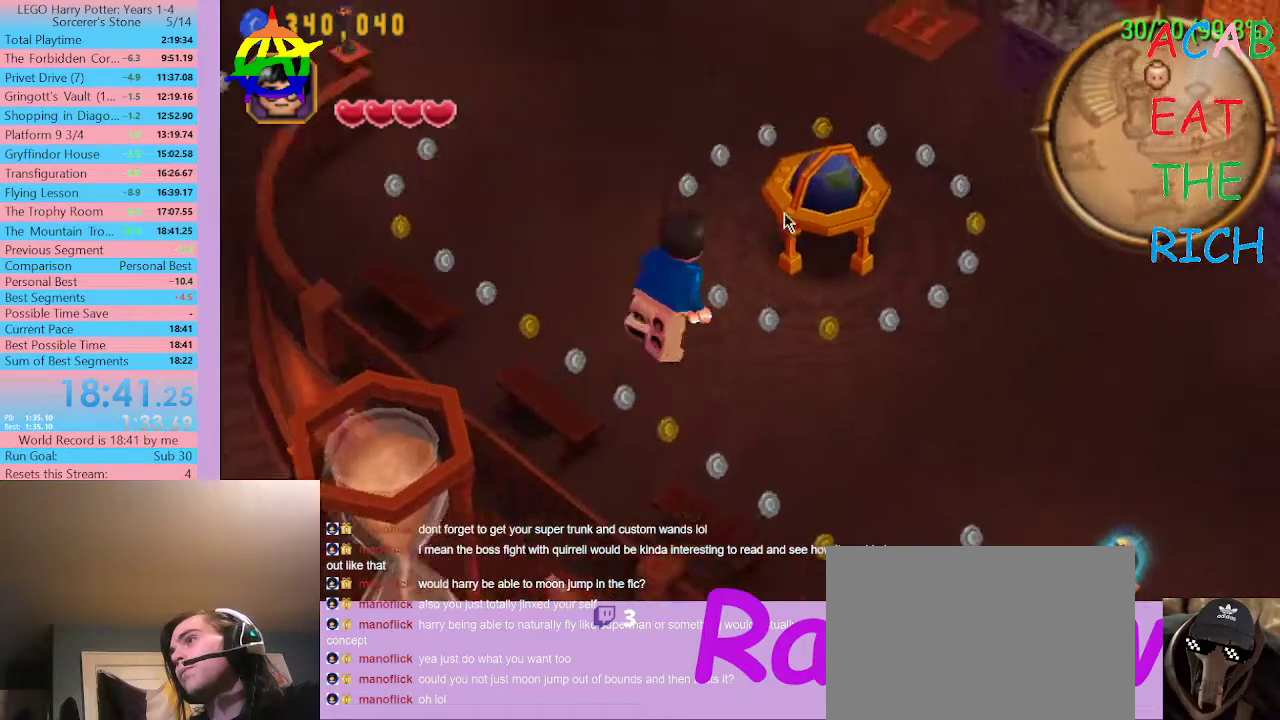
{"buttons": [], "left_stick": "center", "right_stick": "center", "events": []}
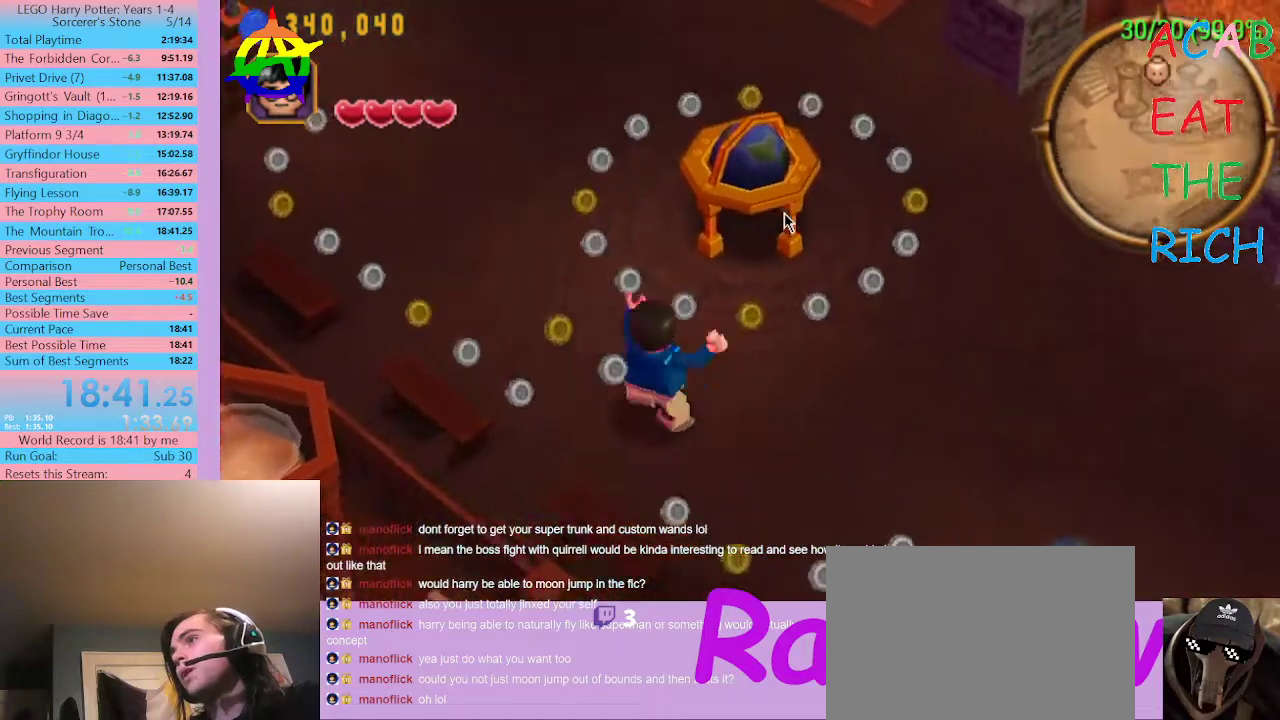
{"buttons": [], "left_stick": "center", "right_stick": "center", "events": []}
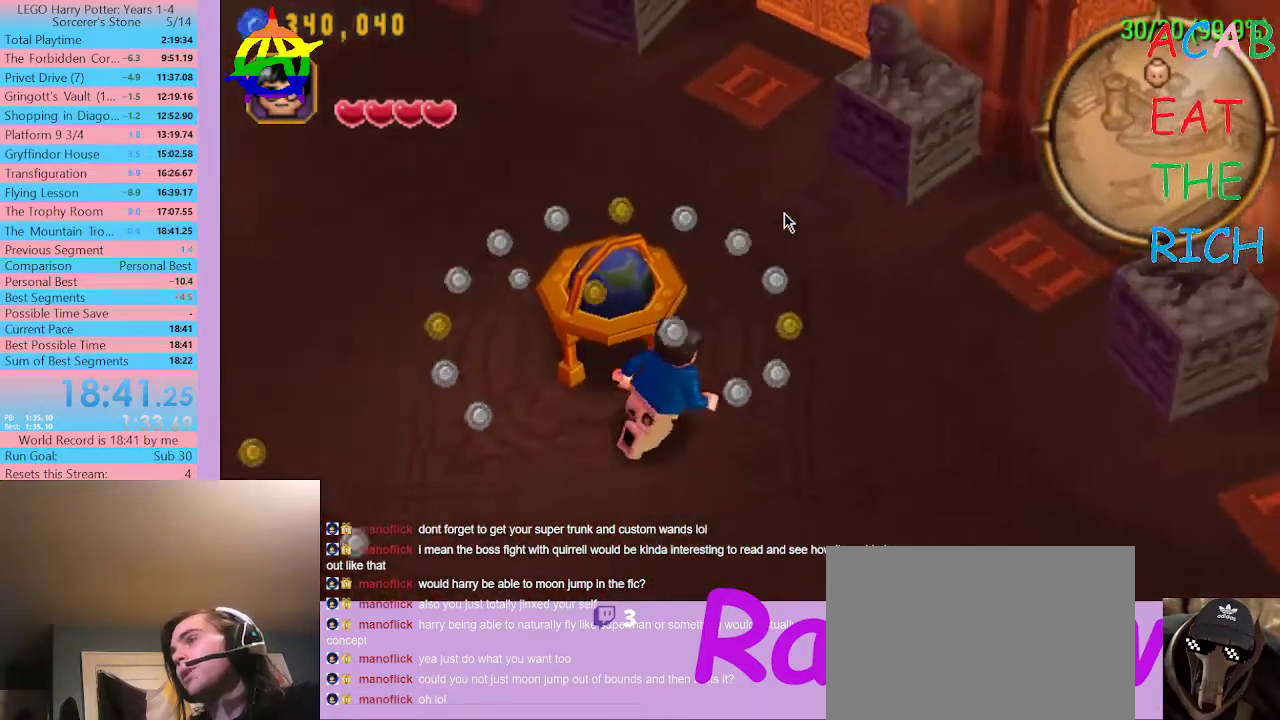
{"buttons": [], "left_stick": "center", "right_stick": "center", "events": []}
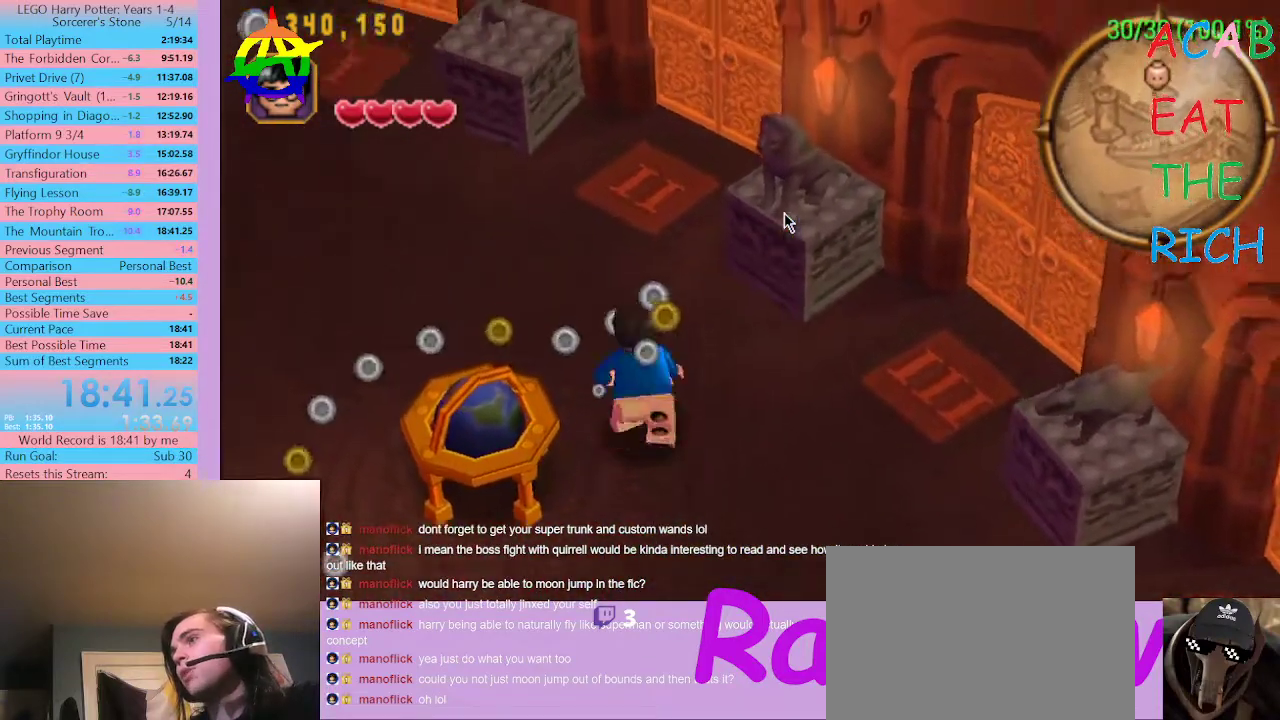
{"buttons": [], "left_stick": "center", "right_stick": "center", "events": []}
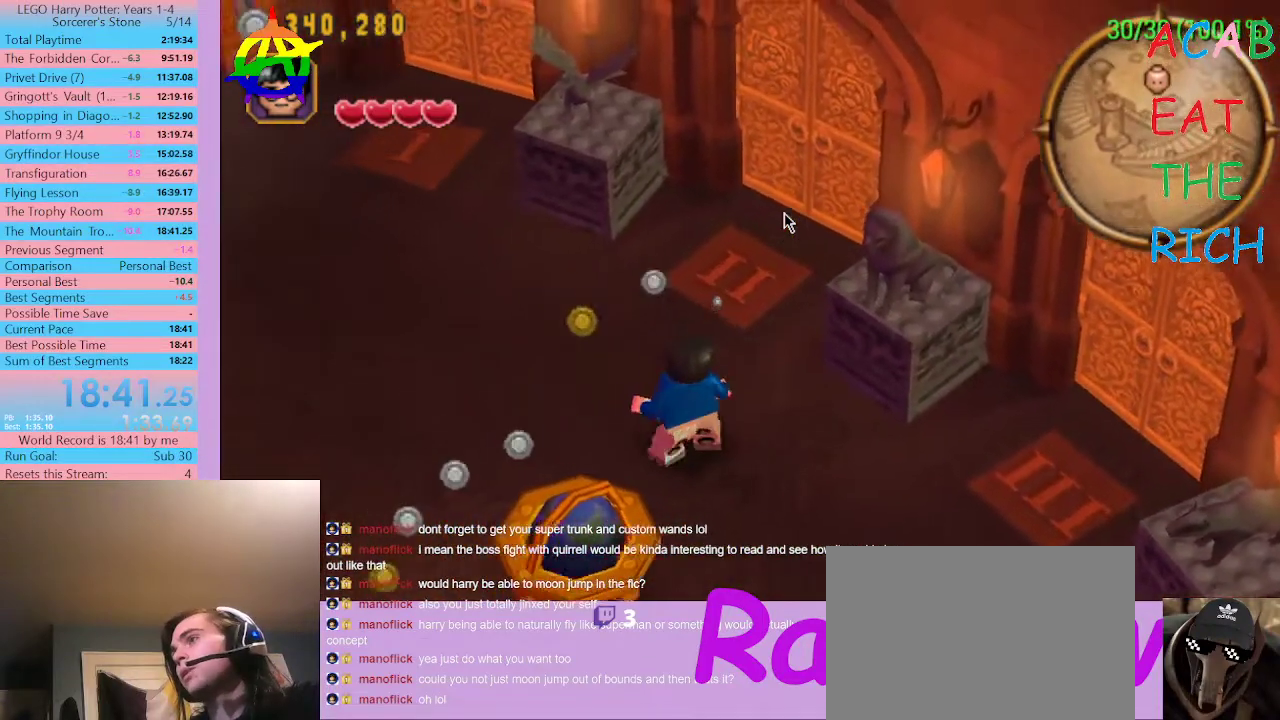
{"buttons": [], "left_stick": "center", "right_stick": "center", "events": []}
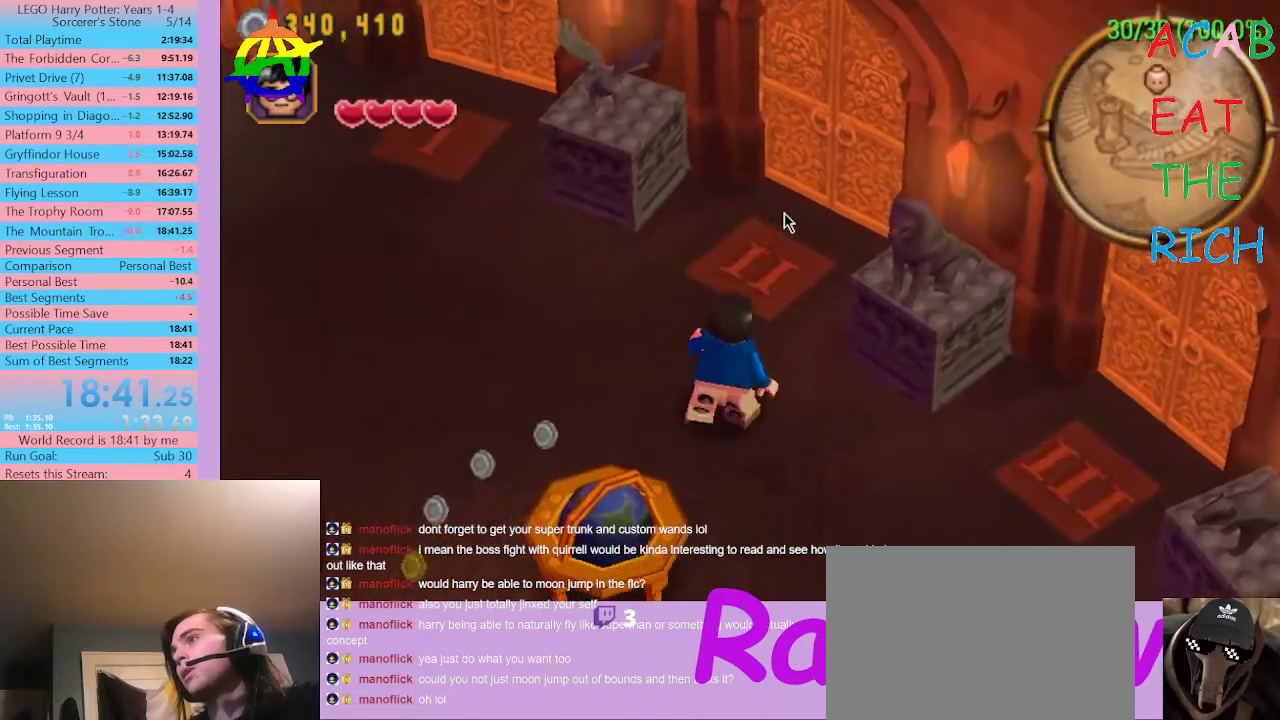
{"buttons": [], "left_stick": "center", "right_stick": "center", "events": []}
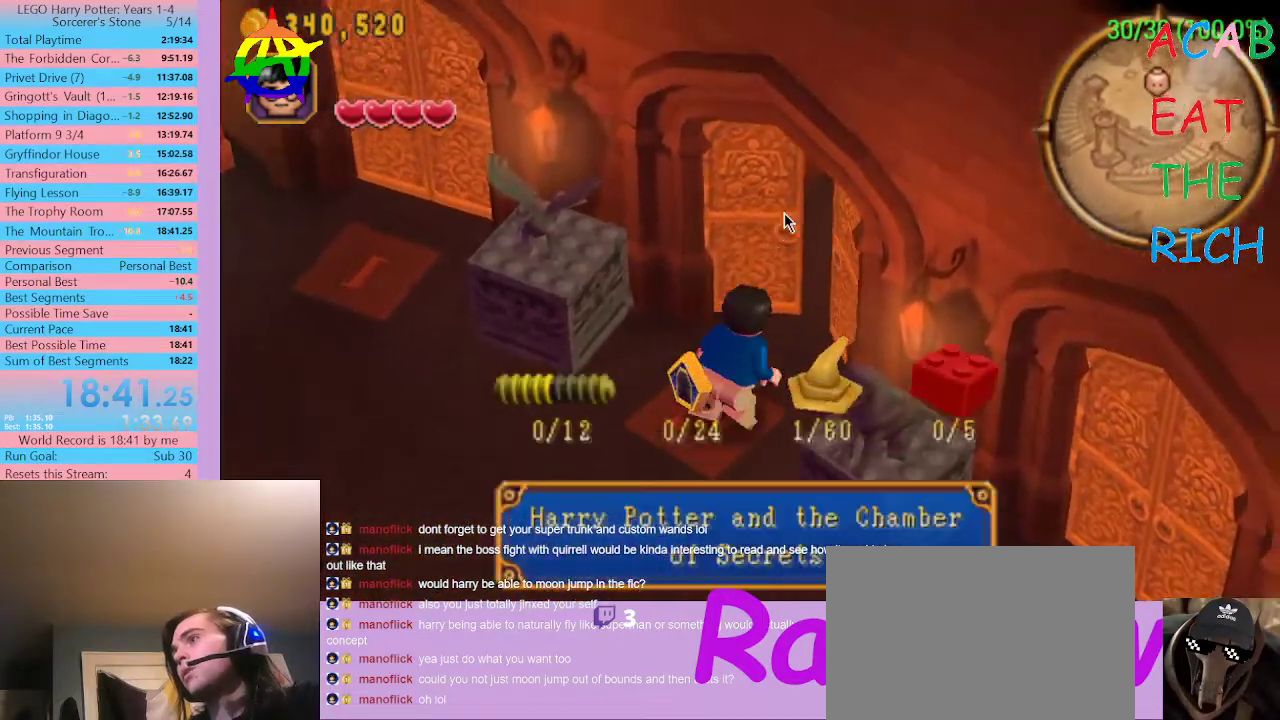
{"buttons": [], "left_stick": "center", "right_stick": "center", "events": []}
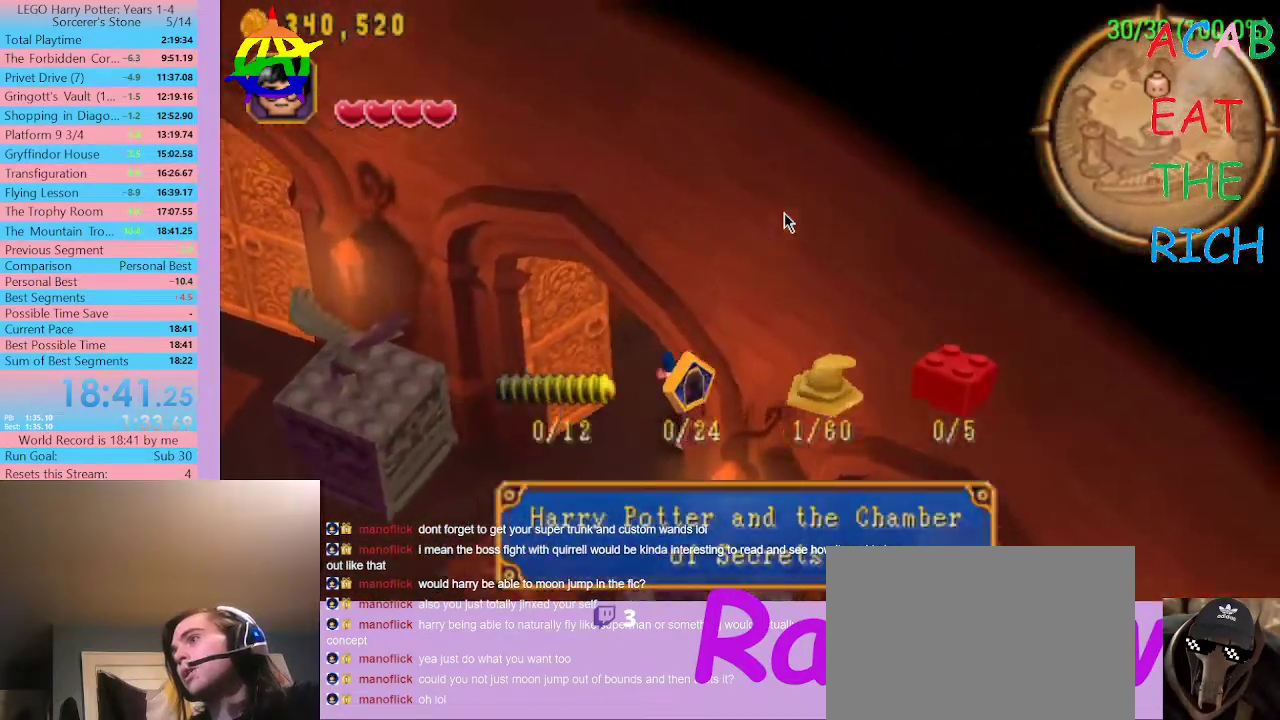
{"buttons": [], "left_stick": "center", "right_stick": "center", "events": []}
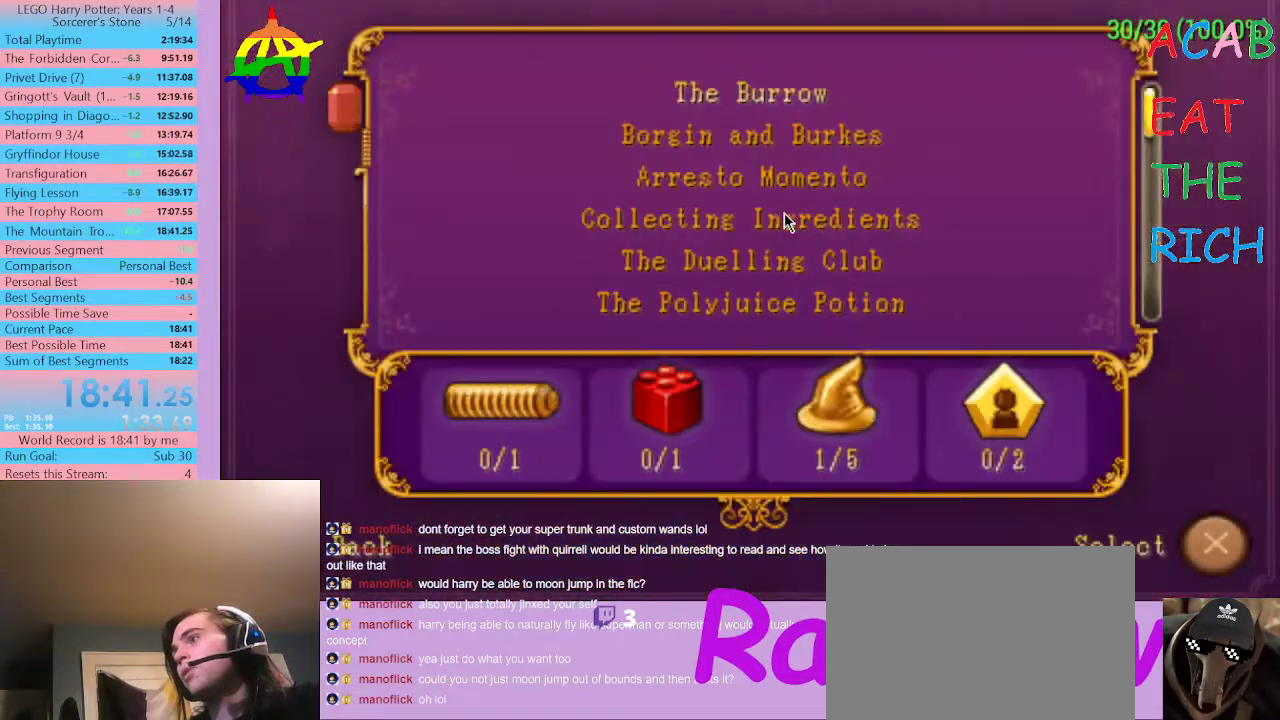
{"buttons": [], "left_stick": "center", "right_stick": "center", "events": [[300, "B", "down"], [500, "B", "up"]]}